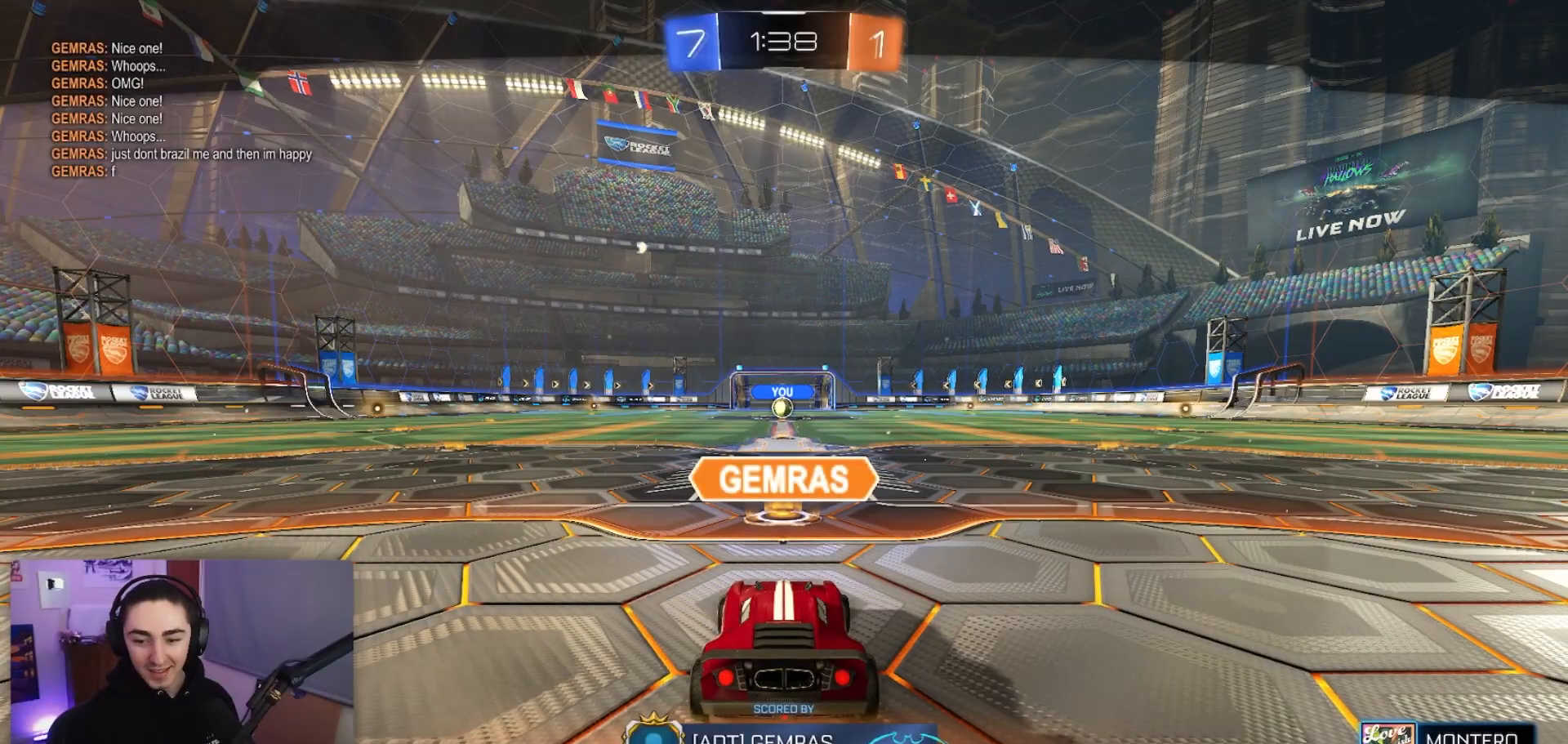
Gameplay with a controller (PlayStation layout); each line is a JSON object with the inputs held at the frame after it. "events" lists button and stick changes between this image and that frame as [ms after this image, input, new state], when the widget could be followed in between. Not read: L3 R3 right_stick.
{"buttons": [], "left_stick": "center", "events": [[50, "CROSS", "down"], [183, "CROSS", "up"], [267, "CROSS", "down"], [433, "CROSS", "up"]]}
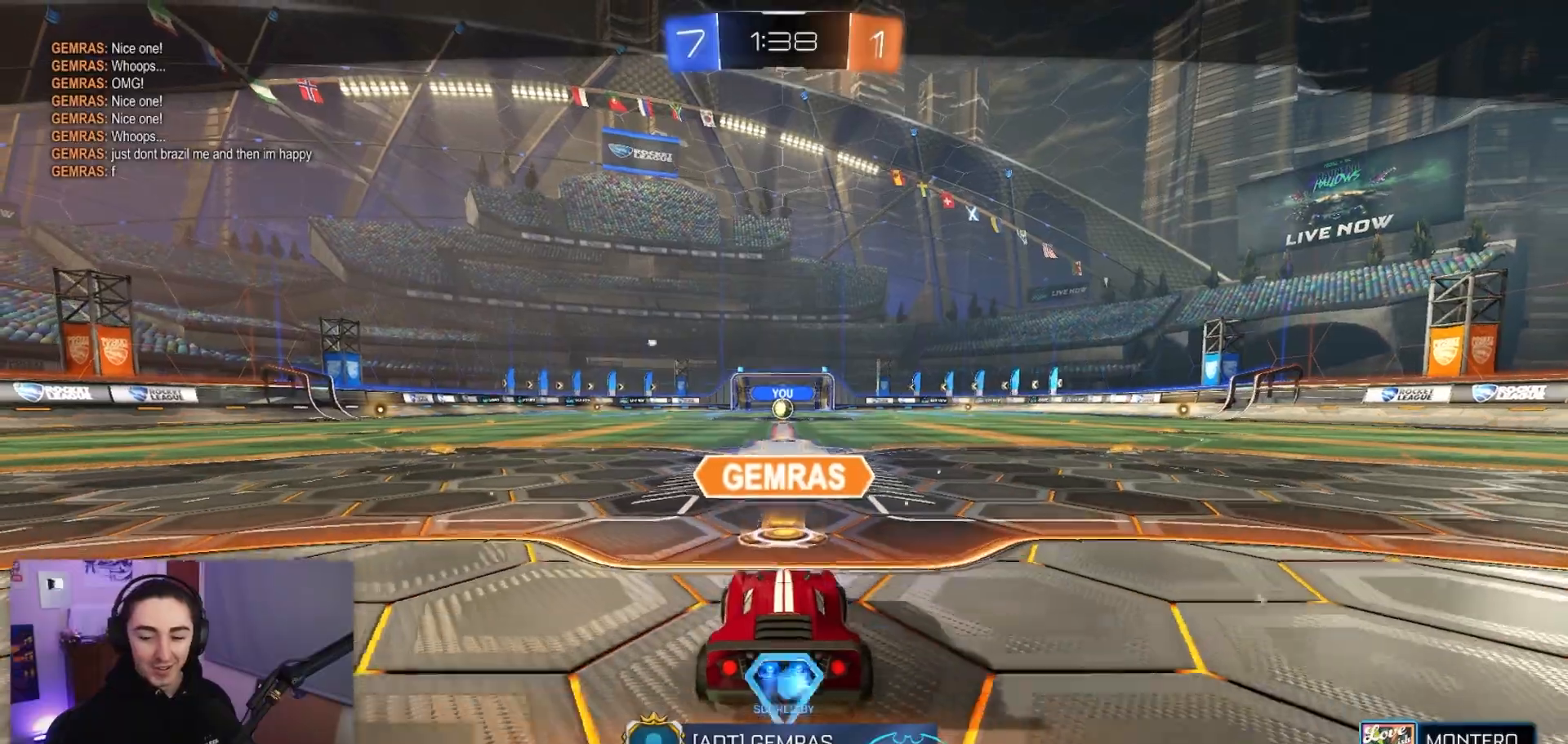
{"buttons": [], "left_stick": "center", "events": []}
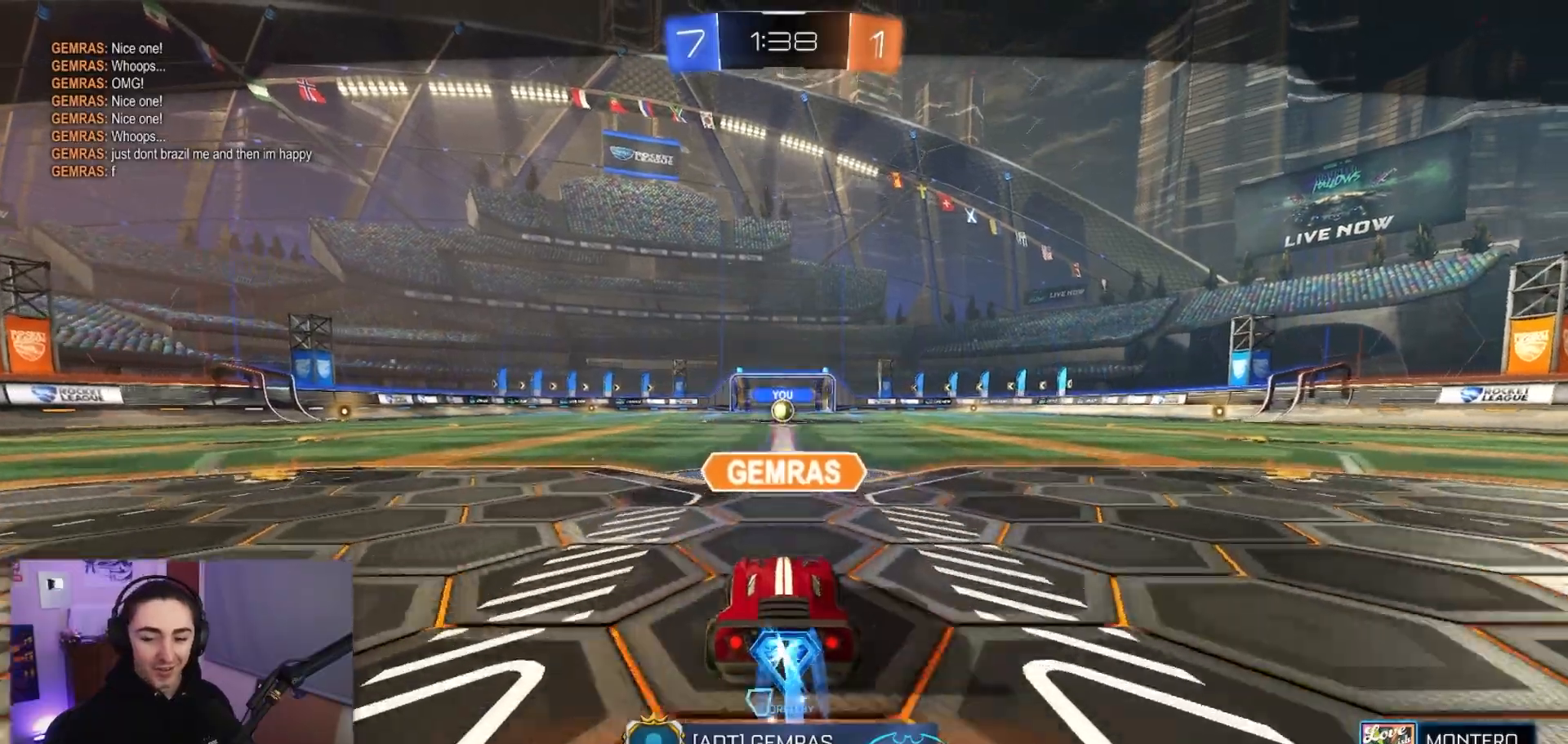
{"buttons": [], "left_stick": "center", "events": []}
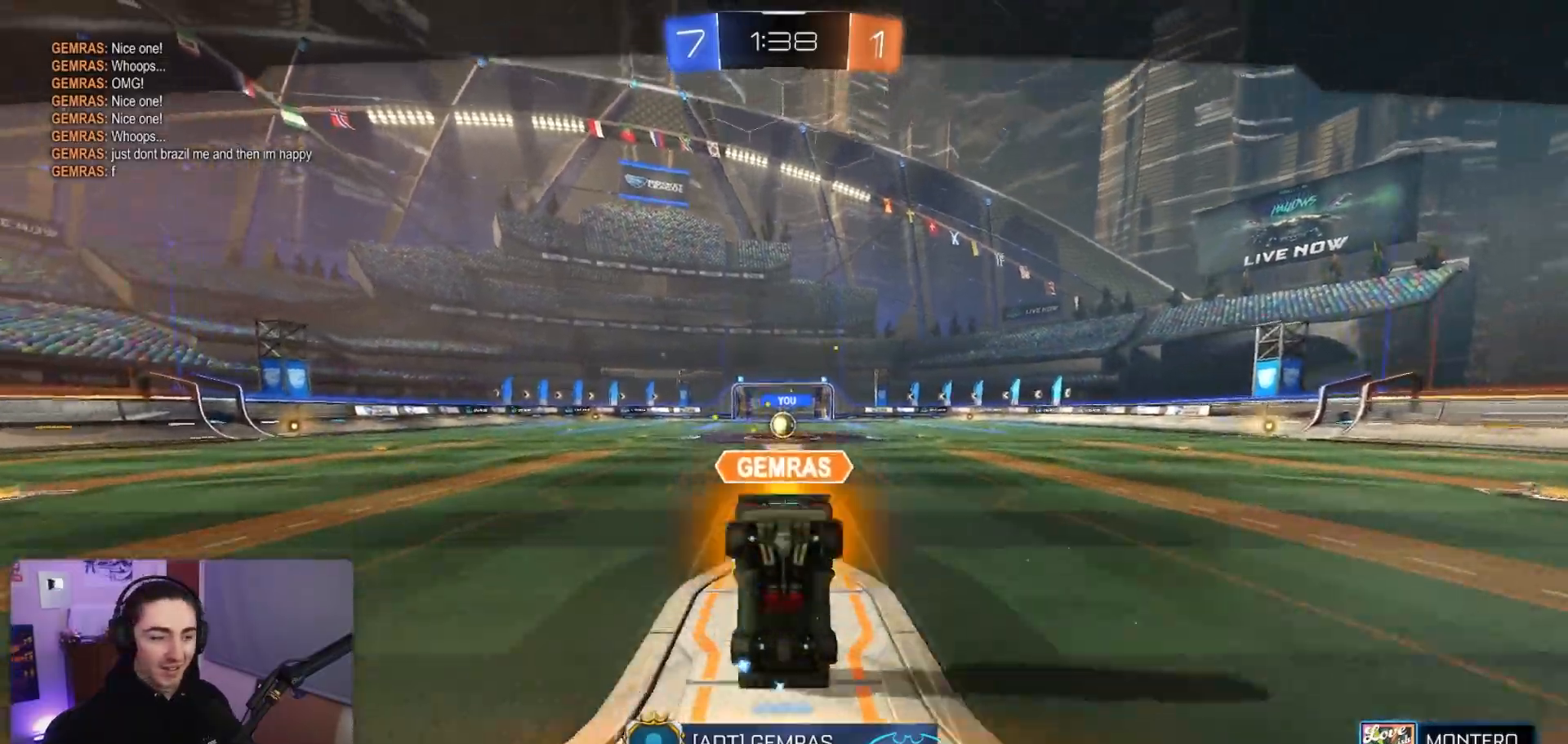
{"buttons": [], "left_stick": "center", "events": []}
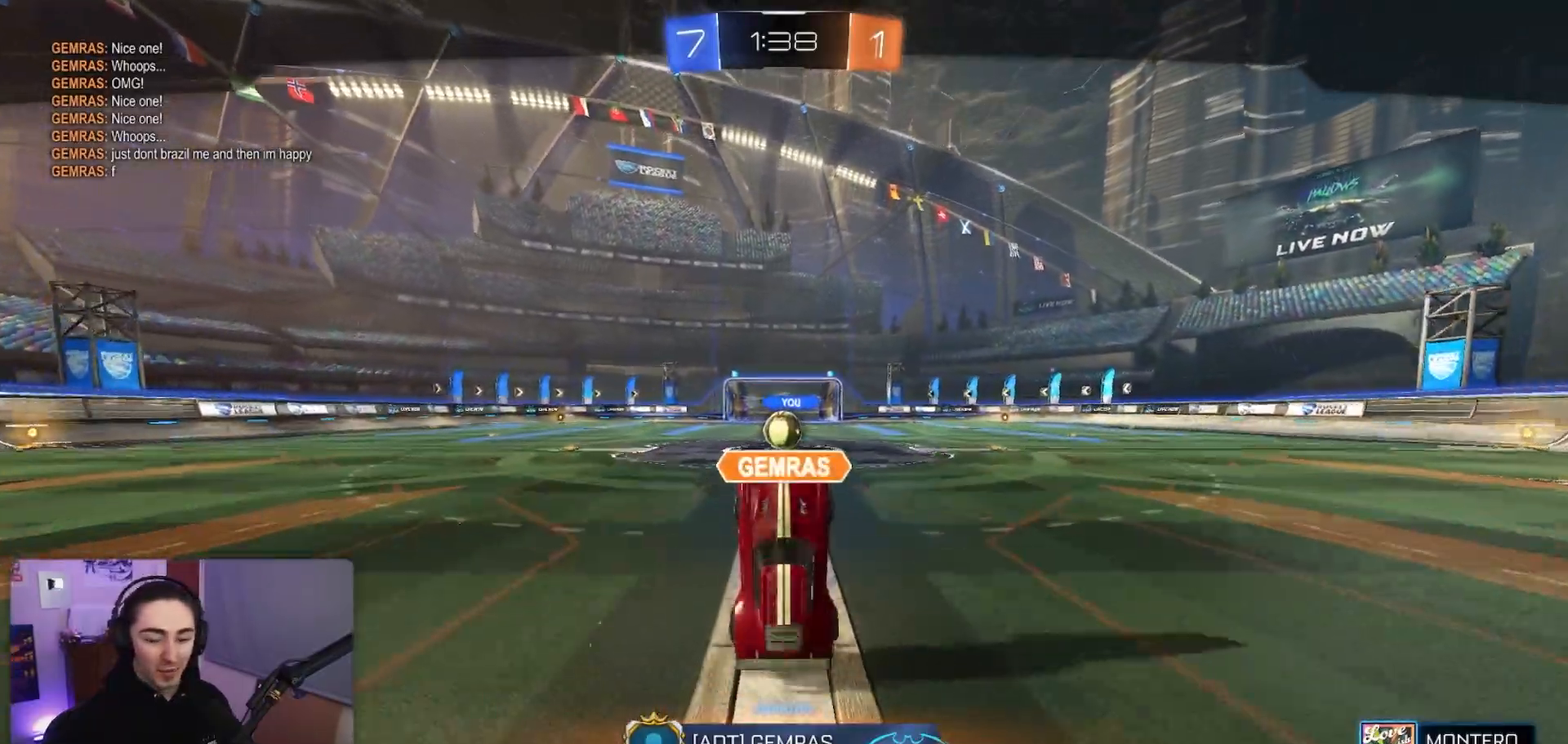
{"buttons": [], "left_stick": "center", "events": []}
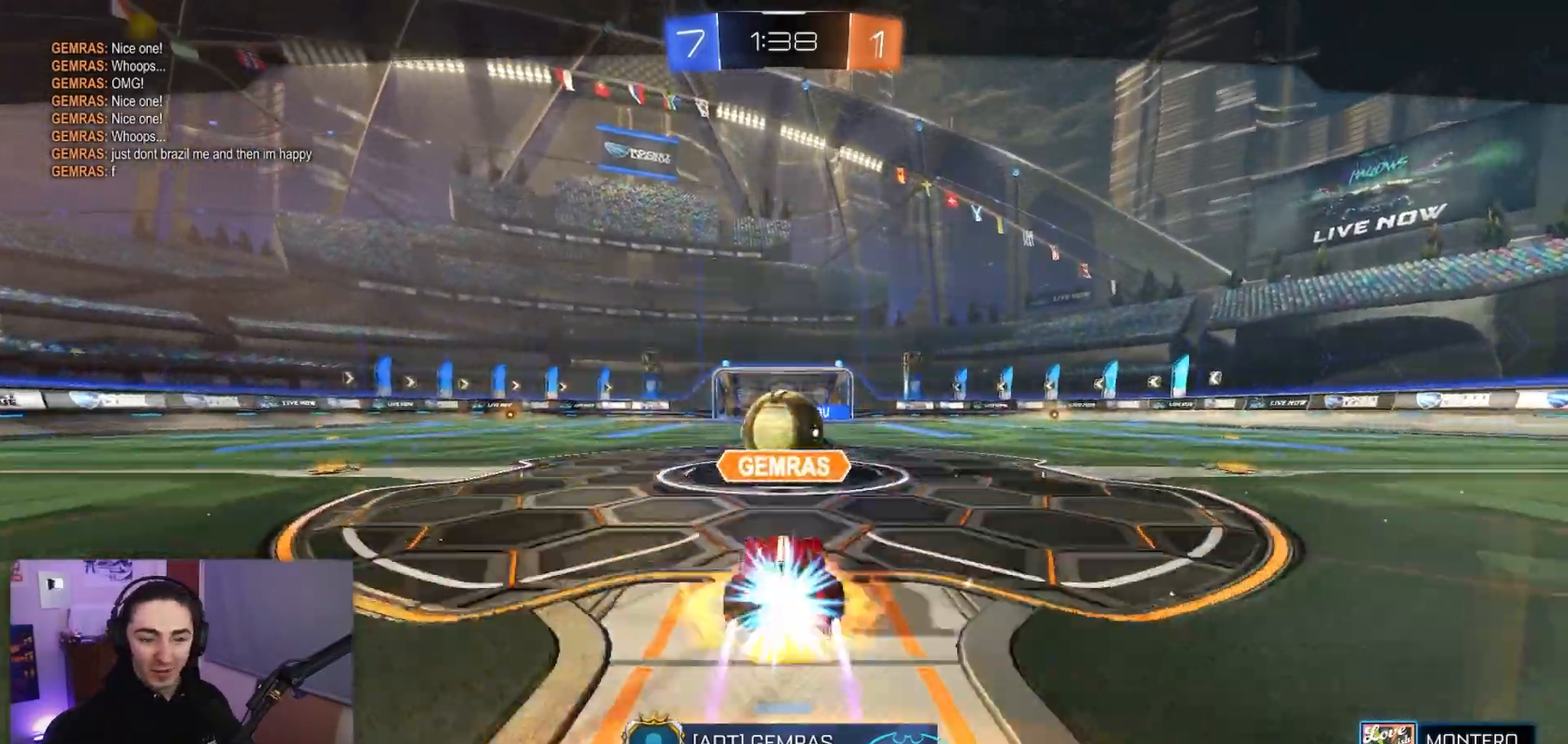
{"buttons": [], "left_stick": "center", "events": []}
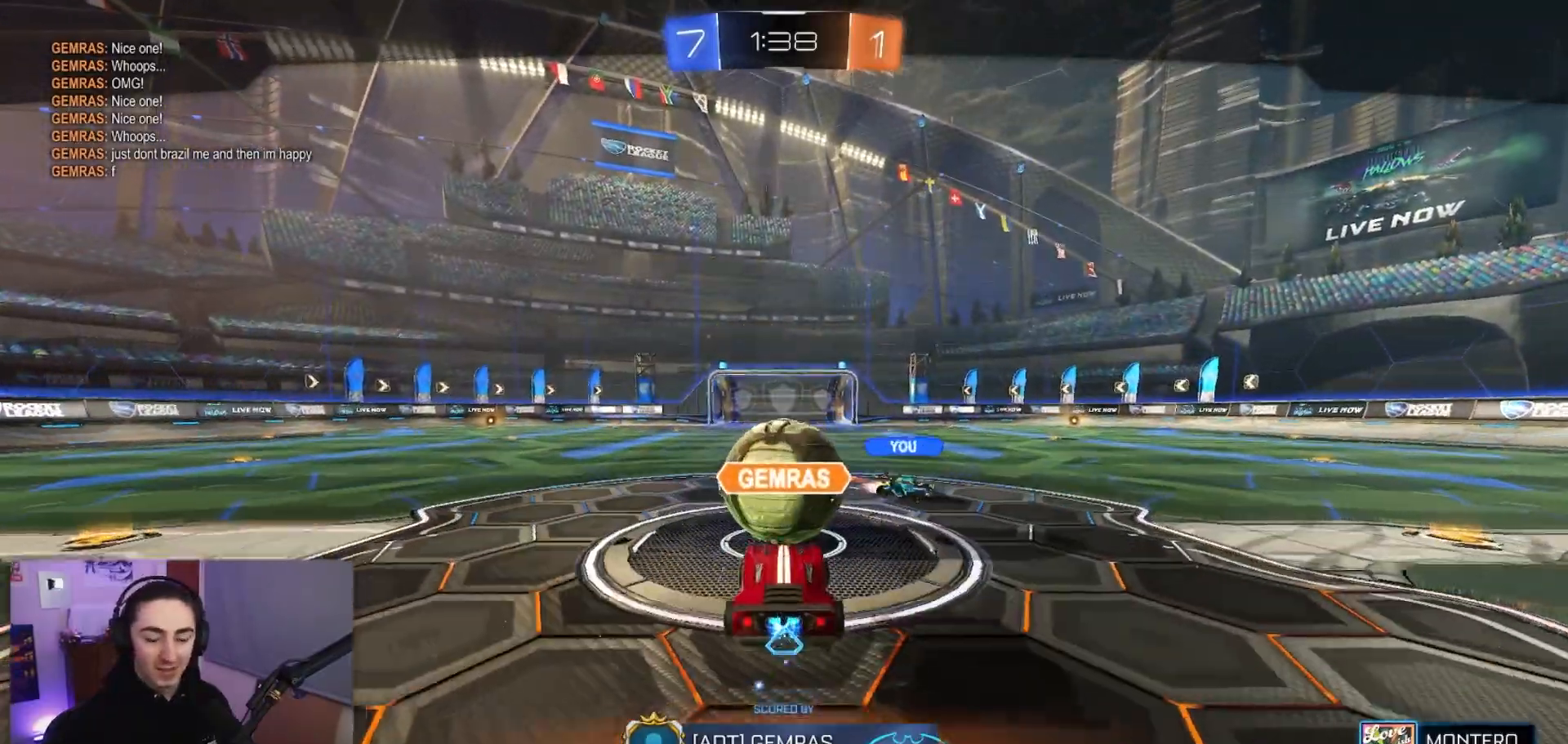
{"buttons": [], "left_stick": "center", "events": []}
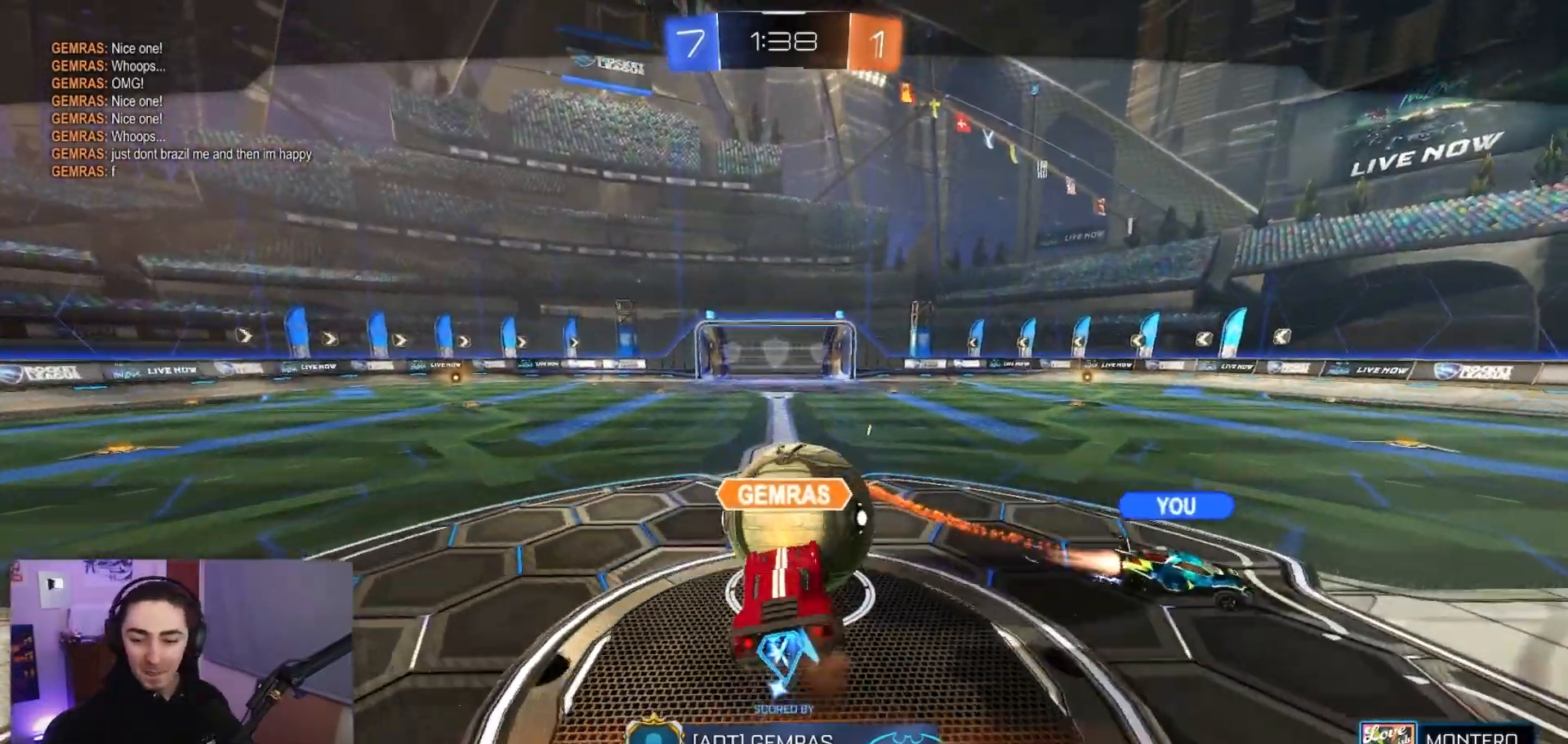
{"buttons": [], "left_stick": "center", "events": []}
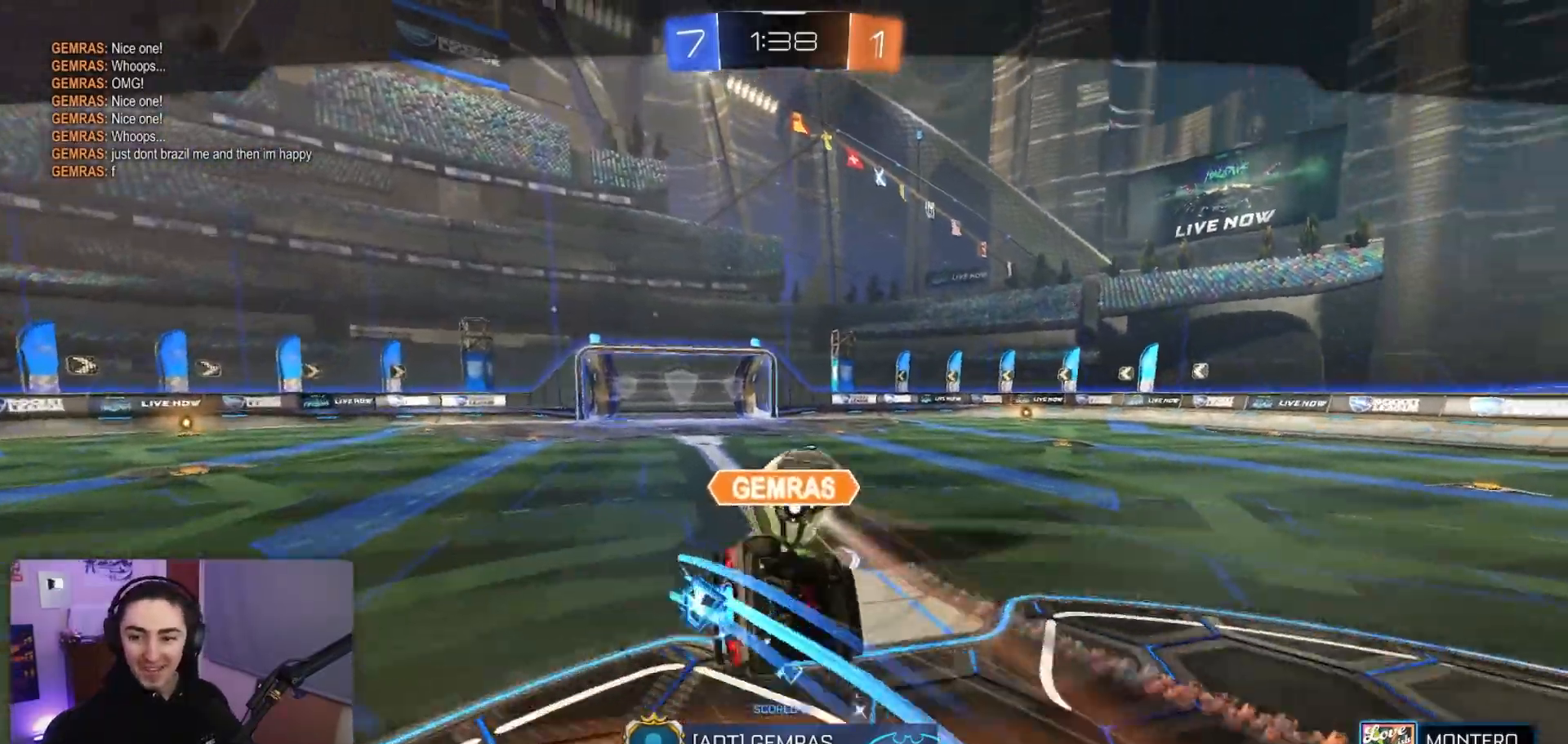
{"buttons": [], "left_stick": "center", "events": []}
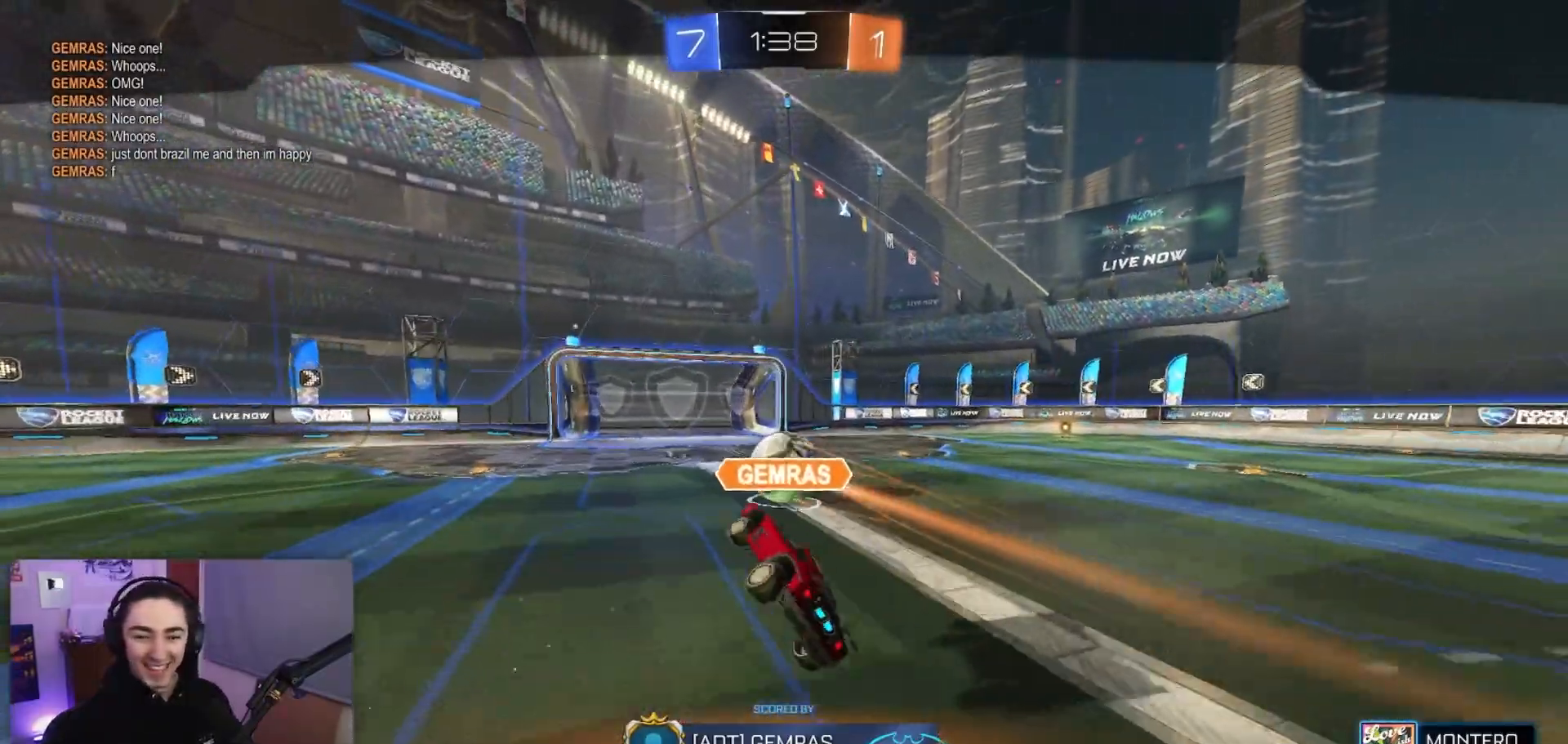
{"buttons": [], "left_stick": "center", "events": []}
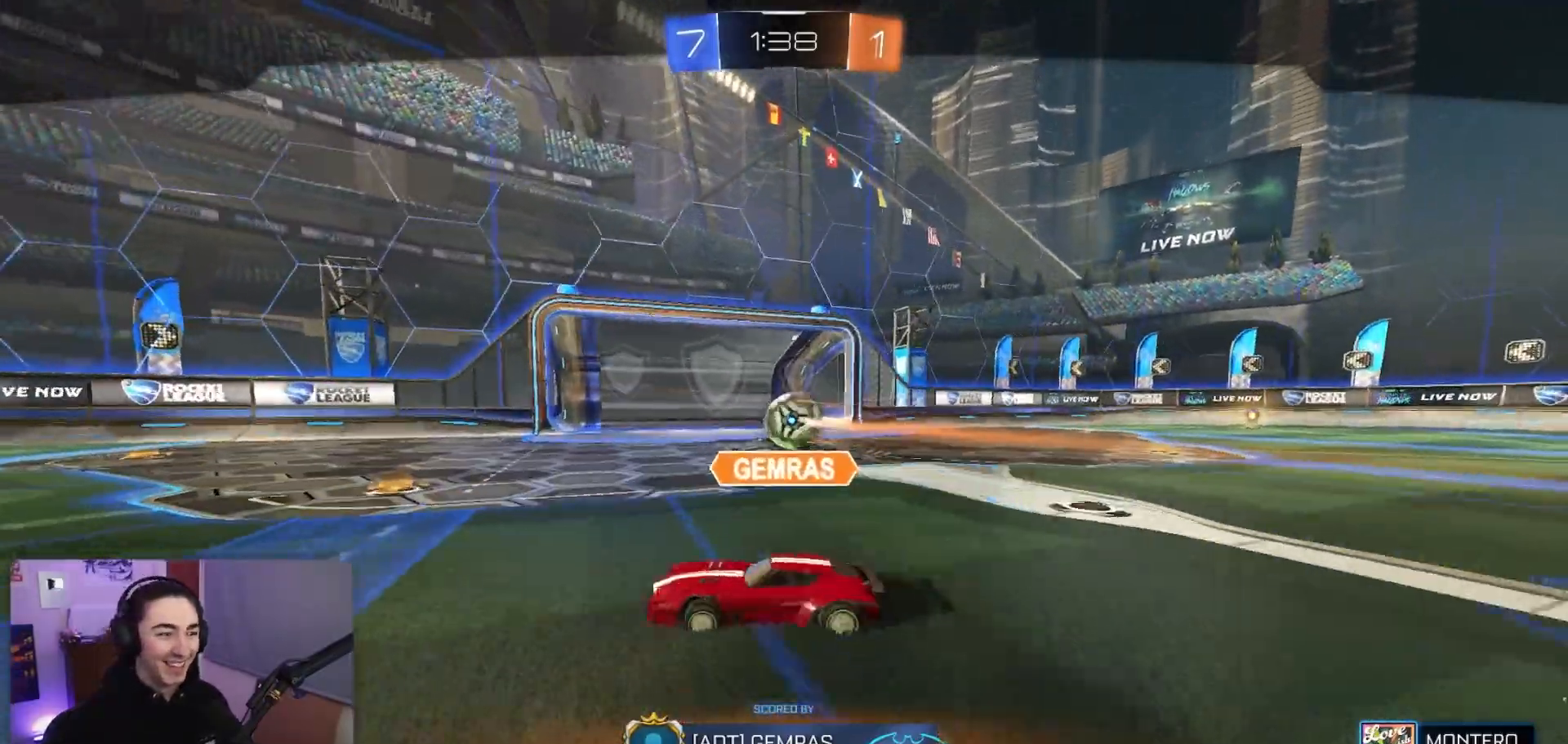
{"buttons": ["CROSS"], "left_stick": "center", "events": [[50, "CROSS", "down"], [133, "CROSS", "up"], [217, "CROSS", "down"], [333, "CROSS", "up"], [433, "CROSS", "down"]]}
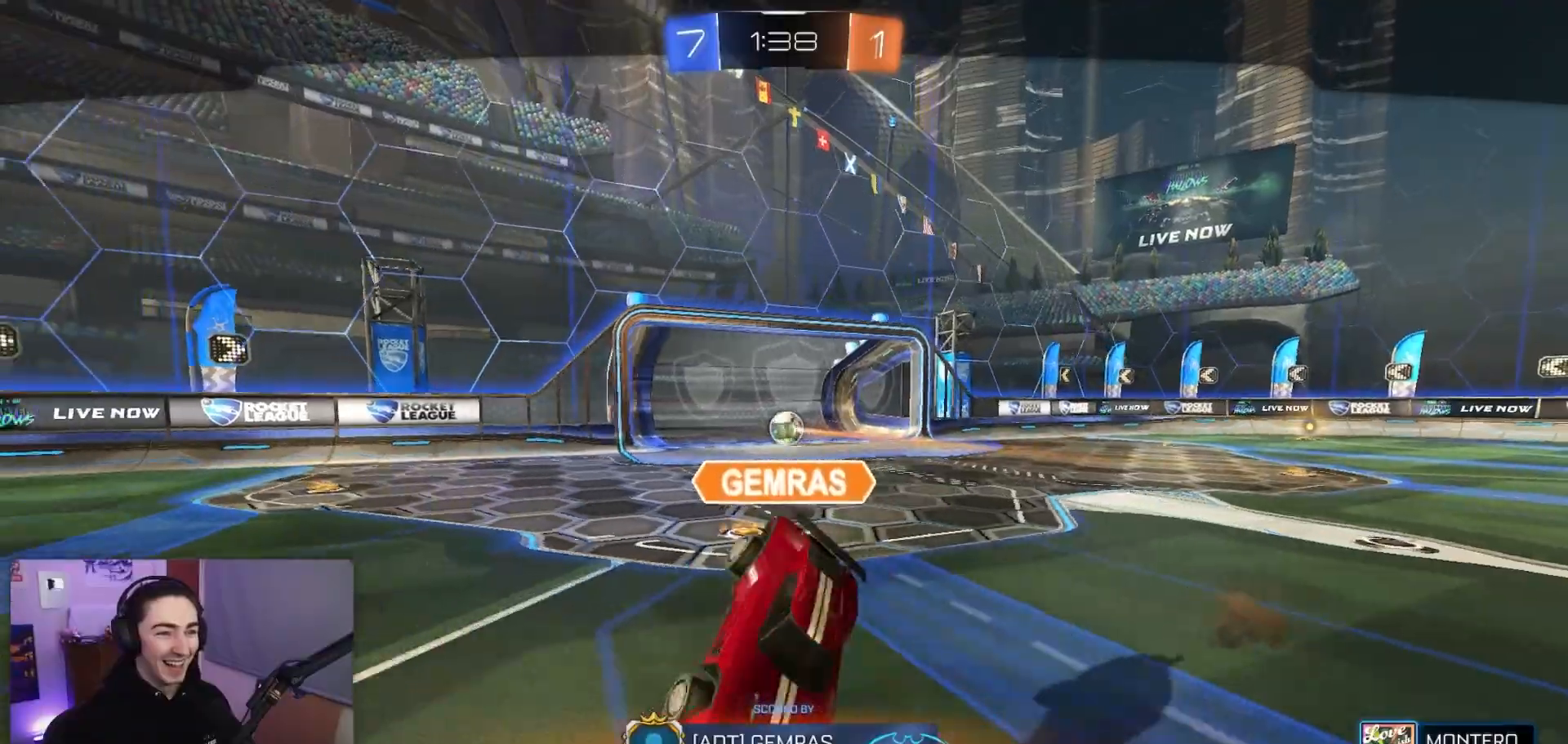
{"buttons": [], "left_stick": "center", "events": [[50, "CROSS", "up"], [133, "CROSS", "down"], [283, "CROSS", "up"], [367, "CROSS", "down"], [483, "CROSS", "up"]]}
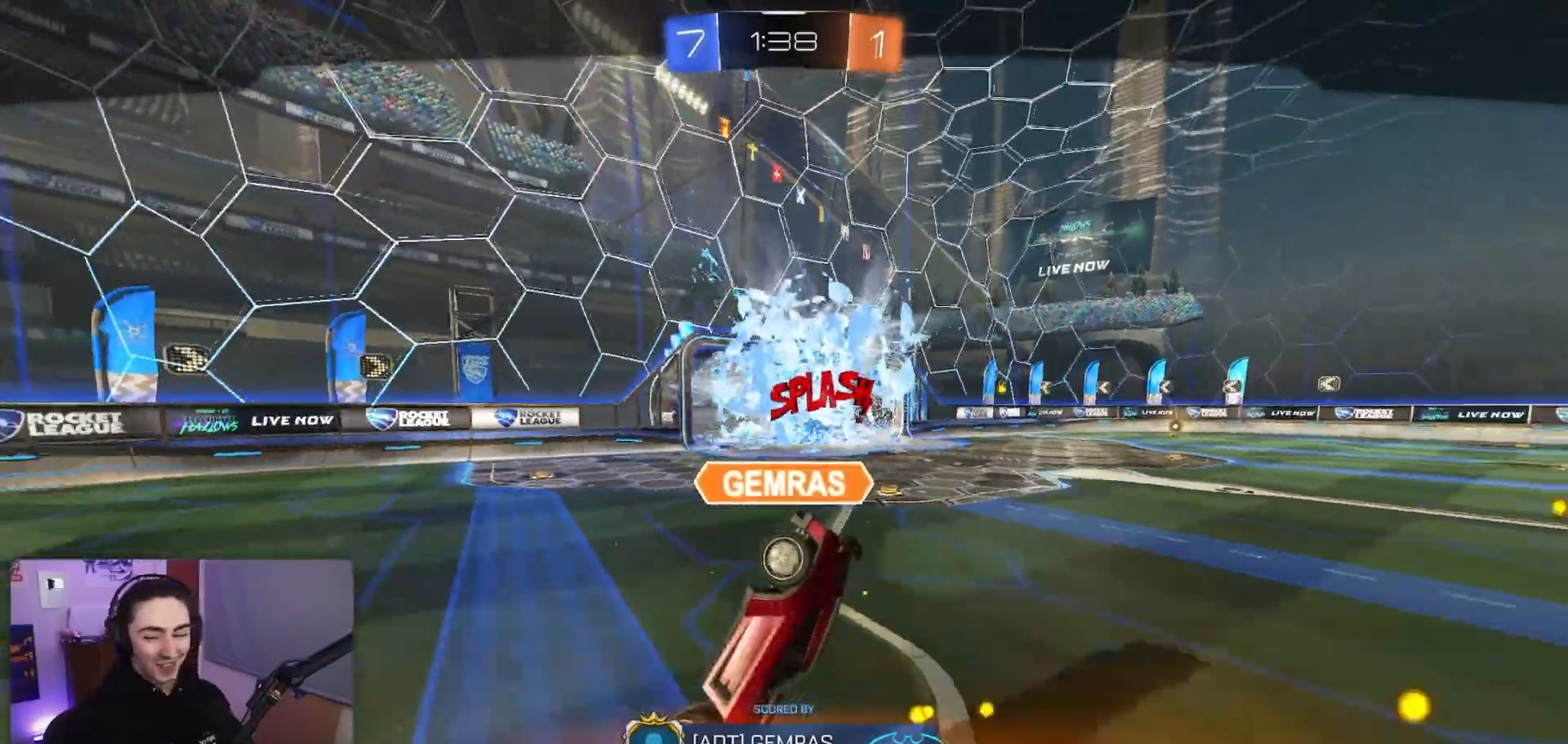
{"buttons": ["CROSS"], "left_stick": "center", "events": [[83, "CROSS", "down"], [233, "CROSS", "up"], [500, "CROSS", "down"]]}
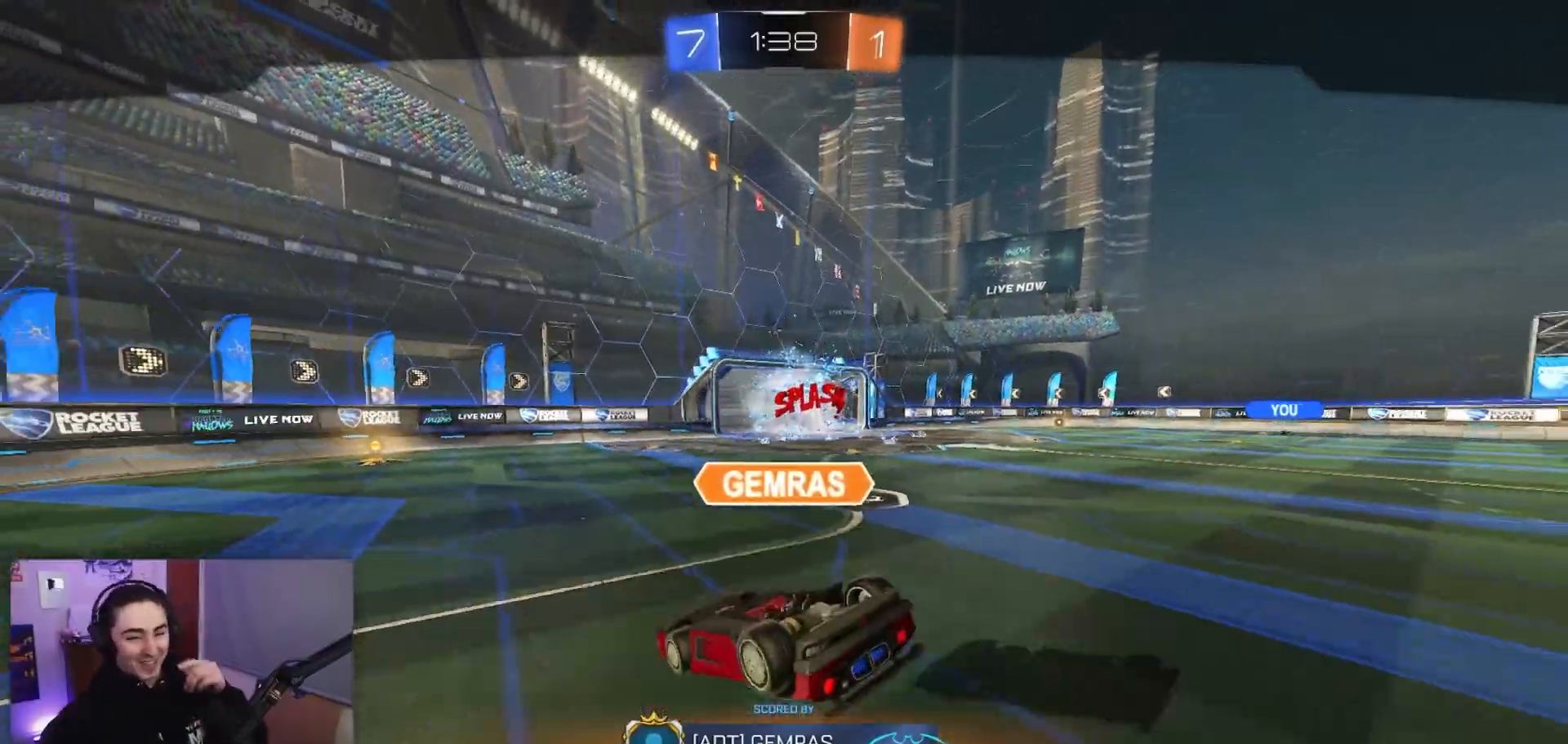
{"buttons": [], "left_stick": "center", "events": [[100, "CROSS", "up"]]}